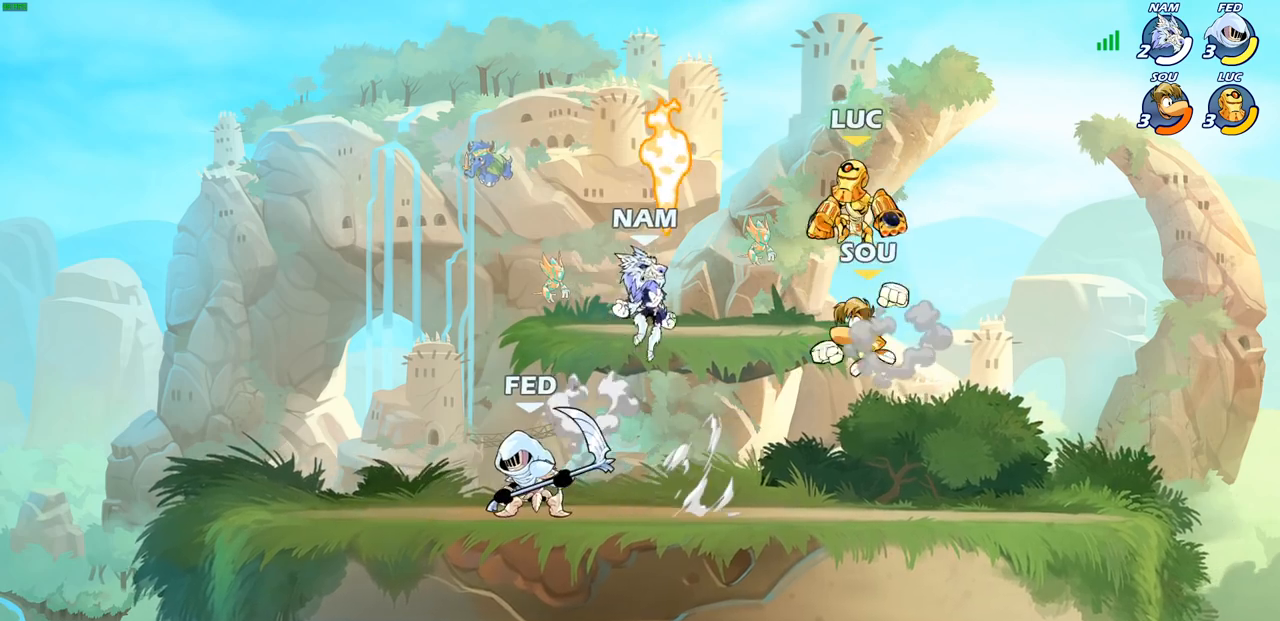
Gameplay with a controller (PlayStation layout); each line is a JSON object with the inputs held at the frame after it. "events" lists button and stick changes between this image and that frame as [ms after this image, input, new state], when the widget could be followed in between.
{"buttons": ["CIRCLE"], "left_stick": "down-left", "right_stick": "center", "events": [[67, "left_stick", "down-left"], [200, "CIRCLE", "down"]]}
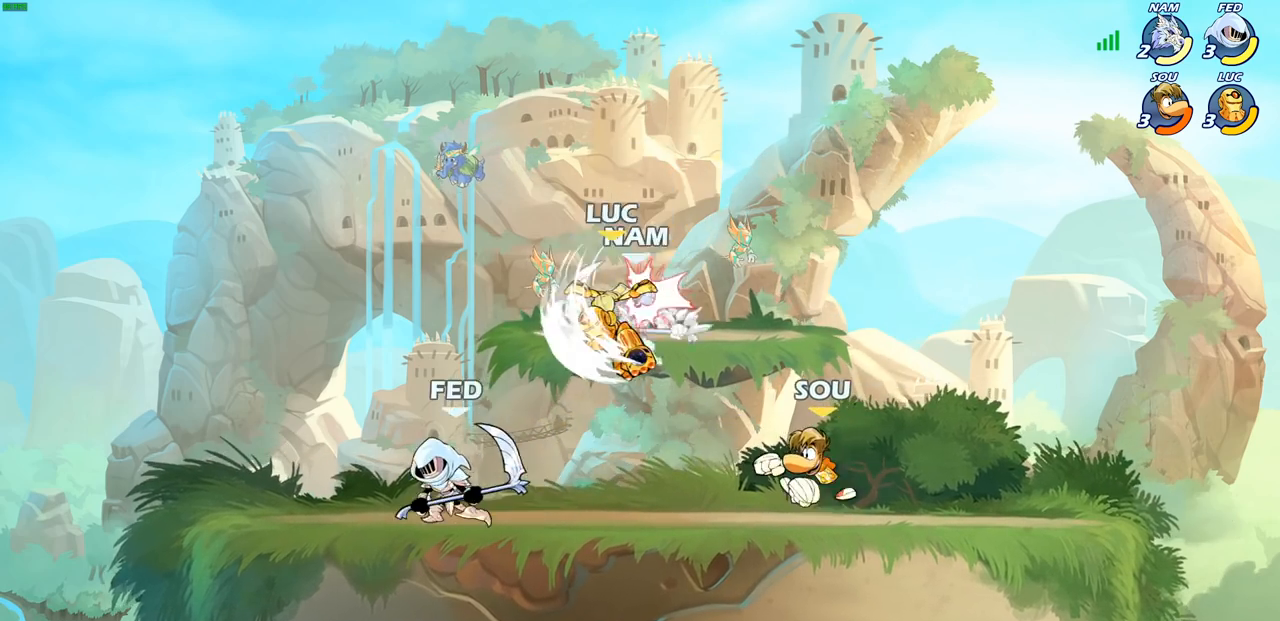
{"buttons": [], "left_stick": "up-left", "right_stick": "center", "events": [[233, "CIRCLE", "up"], [267, "left_stick", "center"], [350, "CROSS", "down"], [433, "left_stick", "up-left"], [500, "CROSS", "up"]]}
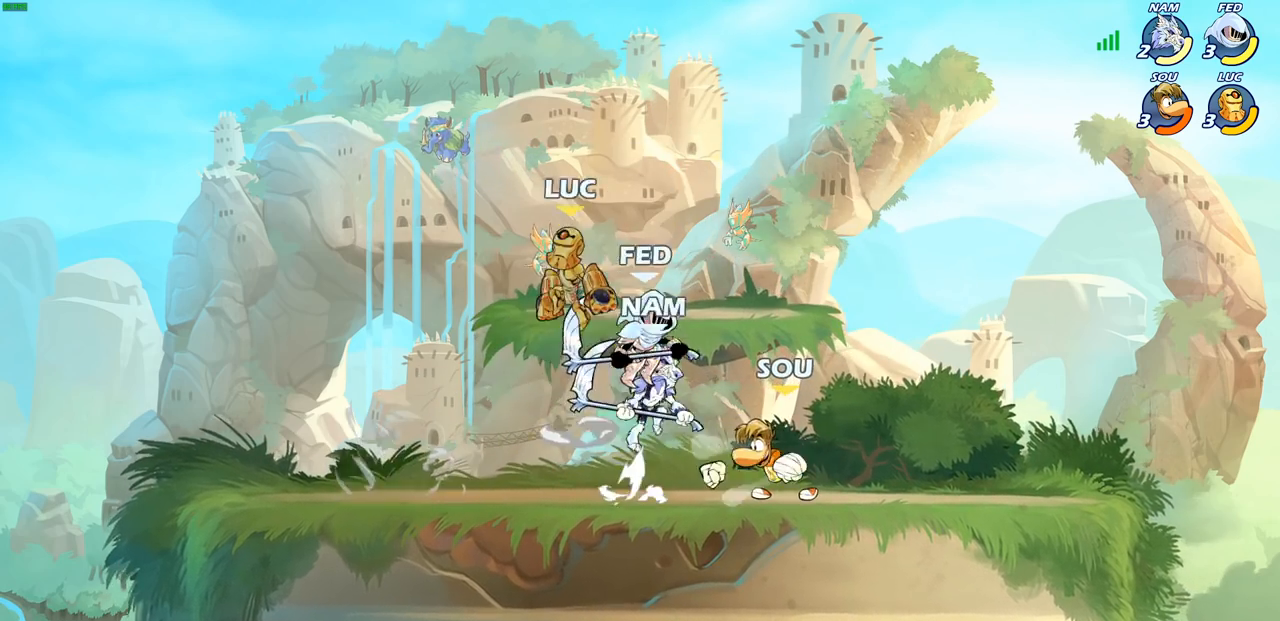
{"buttons": [], "left_stick": "right", "right_stick": "center", "events": [[83, "left_stick", "down-left"], [317, "left_stick", "down-right"], [483, "left_stick", "right"]]}
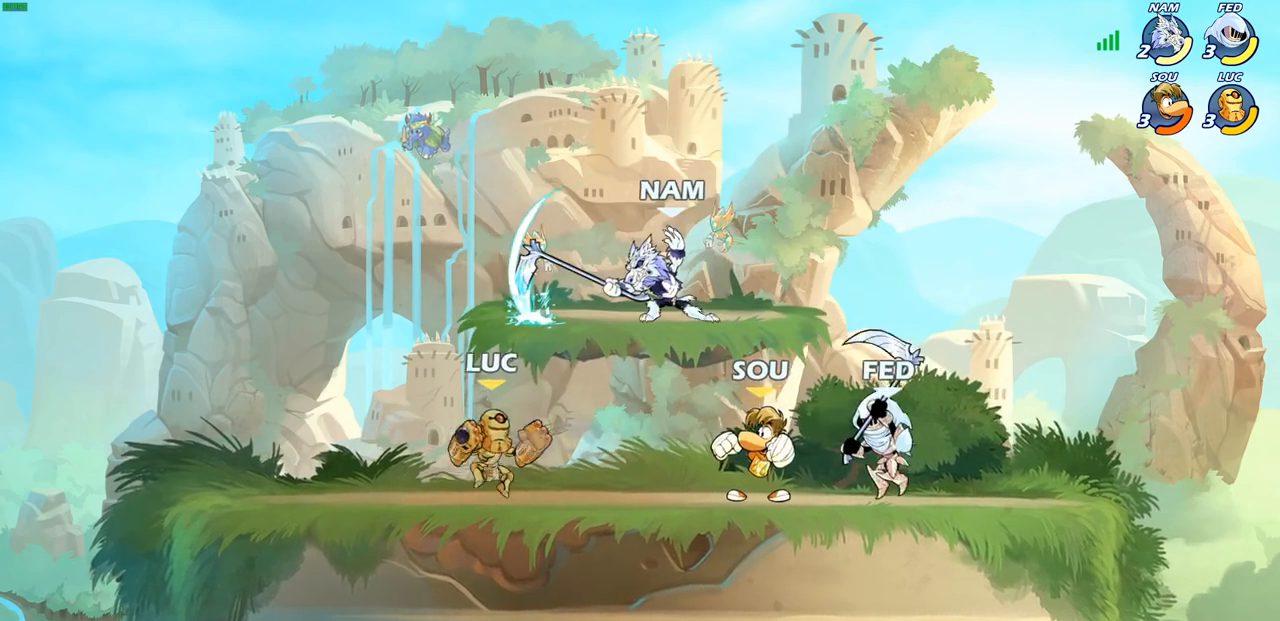
{"buttons": [], "left_stick": "center", "right_stick": "center", "events": [[83, "left_stick", "center"], [183, "CIRCLE", "down"], [267, "CIRCLE", "up"]]}
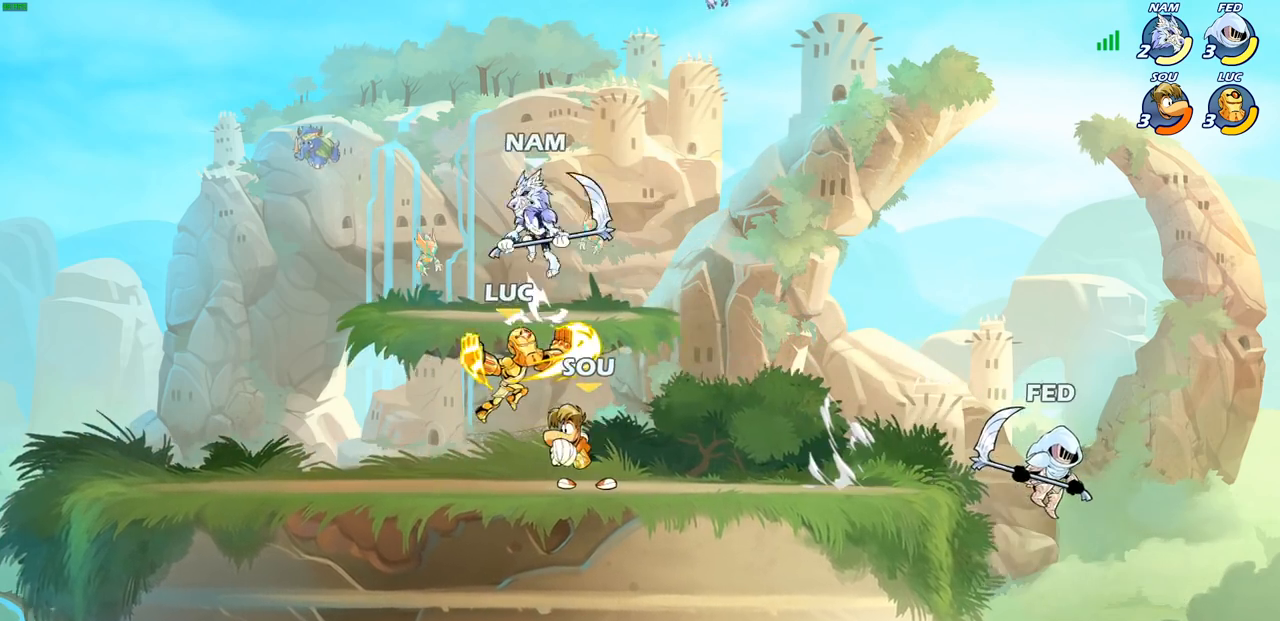
{"buttons": [], "left_stick": "center", "right_stick": "center", "events": []}
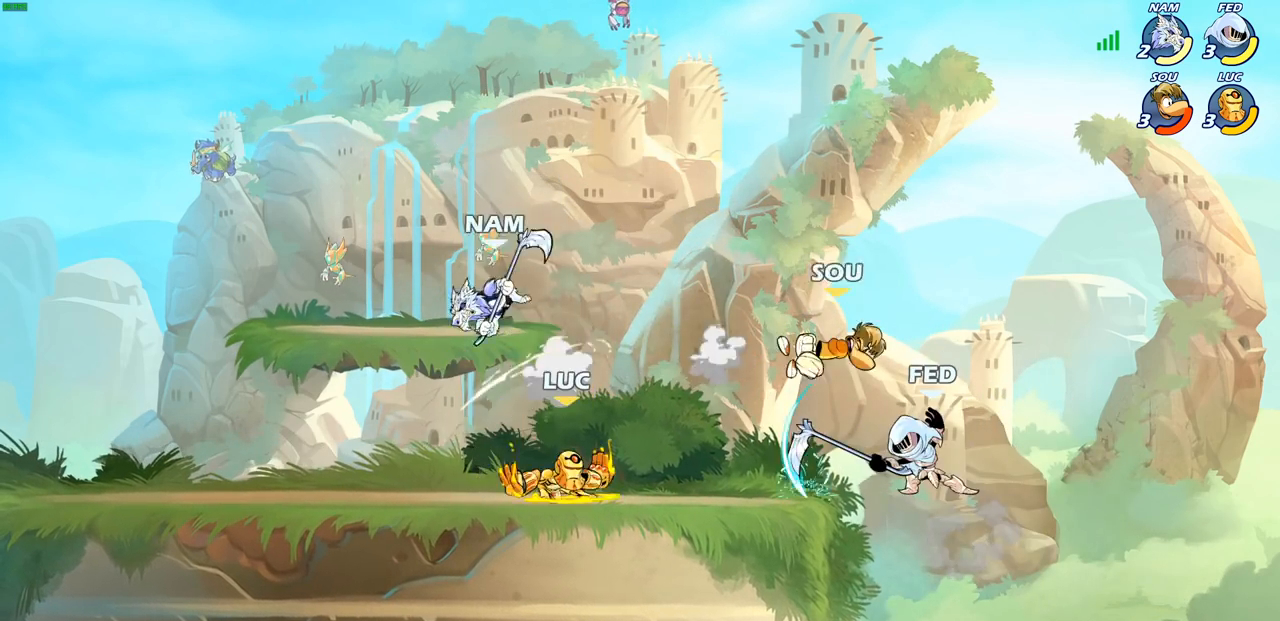
{"buttons": [], "left_stick": "down-left", "right_stick": "center", "events": [[167, "CROSS", "down"], [167, "left_stick", "up-left"], [250, "R2", "down"], [317, "CROSS", "up"], [450, "R2", "up"], [450, "left_stick", "down-left"]]}
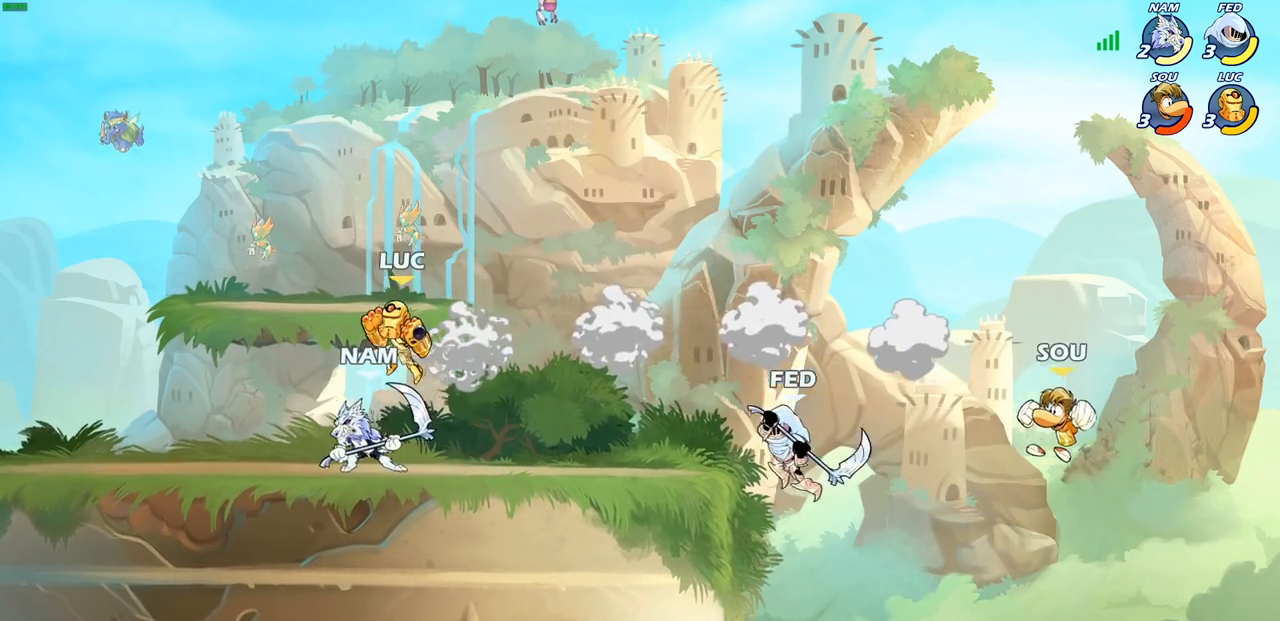
{"buttons": [], "left_stick": "center", "right_stick": "center", "events": [[17, "SQUARE", "down"], [117, "SQUARE", "up"], [267, "left_stick", "center"]]}
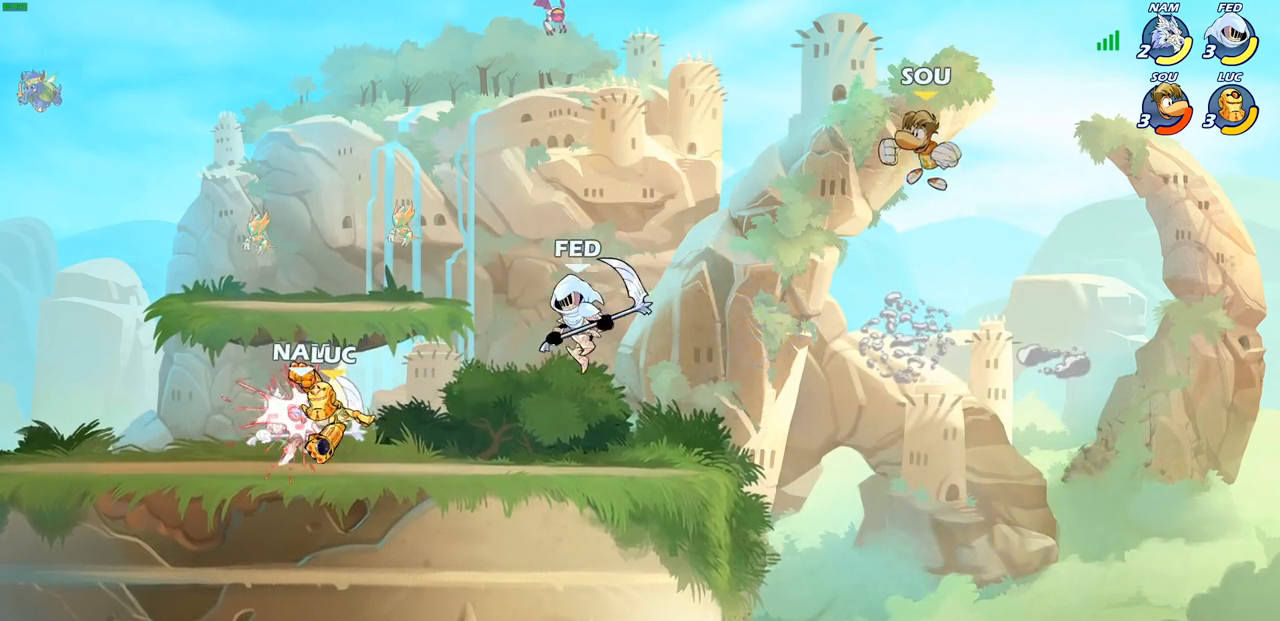
{"buttons": [], "left_stick": "left", "right_stick": "center", "events": [[250, "left_stick", "left"], [350, "SQUARE", "down"], [467, "SQUARE", "up"]]}
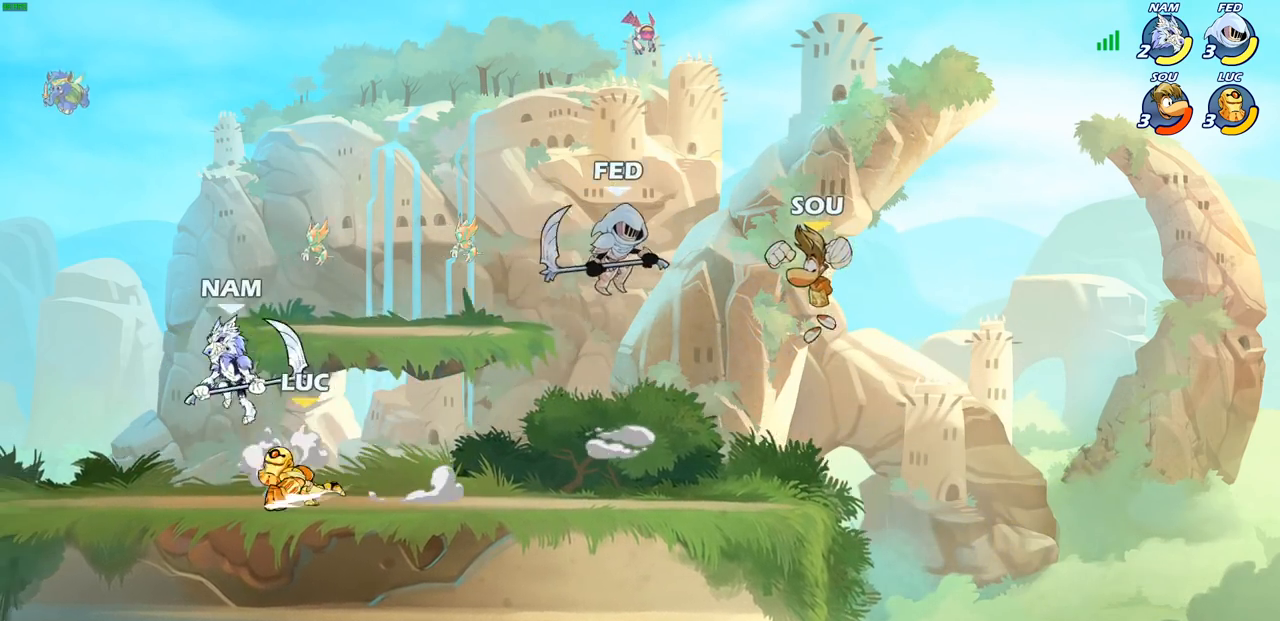
{"buttons": ["SQUARE"], "left_stick": "left", "right_stick": "center", "events": [[133, "left_stick", "center"], [233, "left_stick", "up-left"], [483, "SQUARE", "down"], [500, "left_stick", "left"]]}
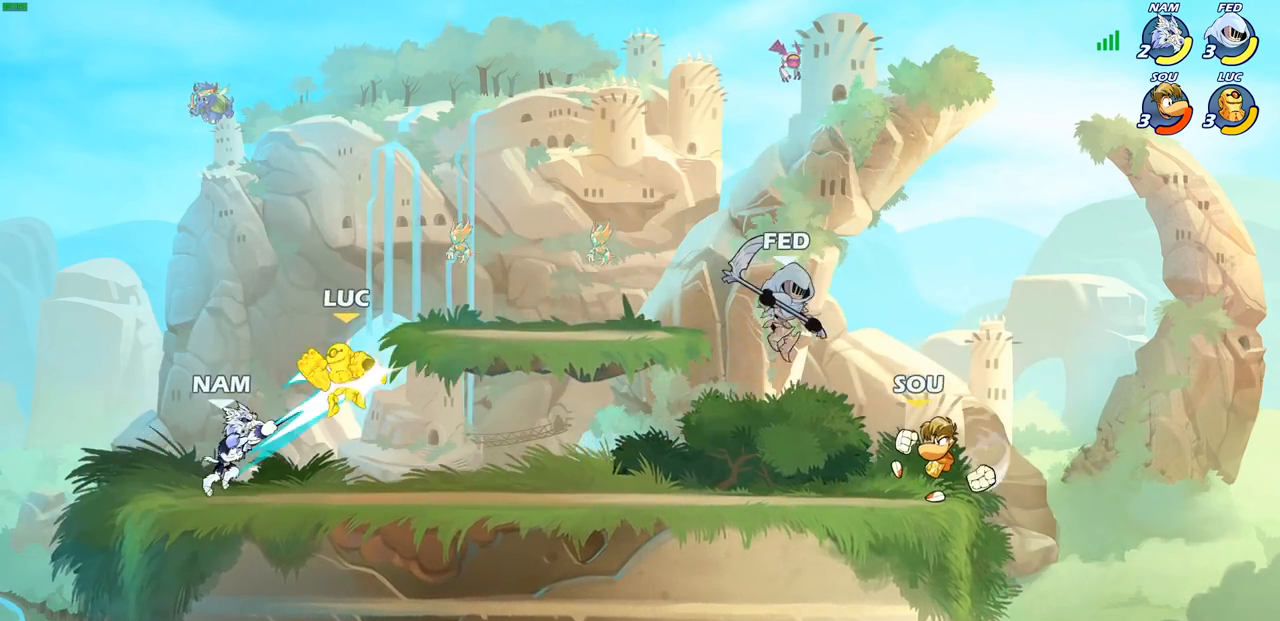
{"buttons": [], "left_stick": "center", "right_stick": "center", "events": [[67, "SQUARE", "up"], [283, "left_stick", "center"]]}
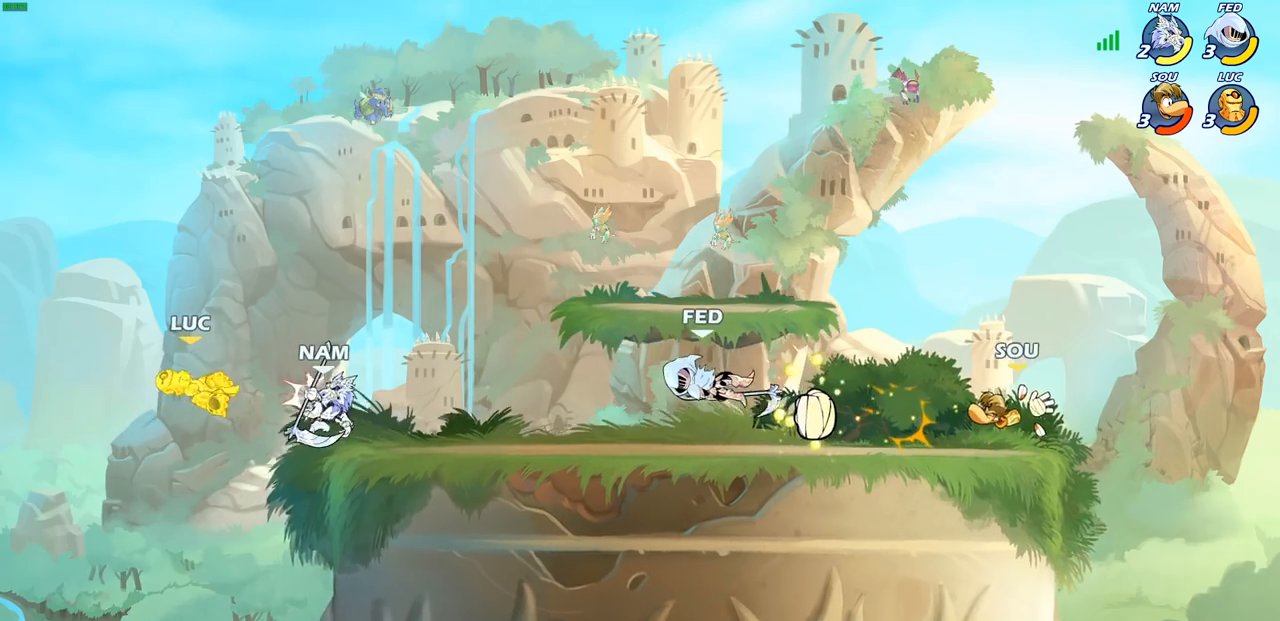
{"buttons": ["R2"], "left_stick": "up-left", "right_stick": "center", "events": [[117, "left_stick", "right"], [267, "R2", "down"], [283, "R1", "down"], [383, "left_stick", "up-left"], [500, "R1", "up"]]}
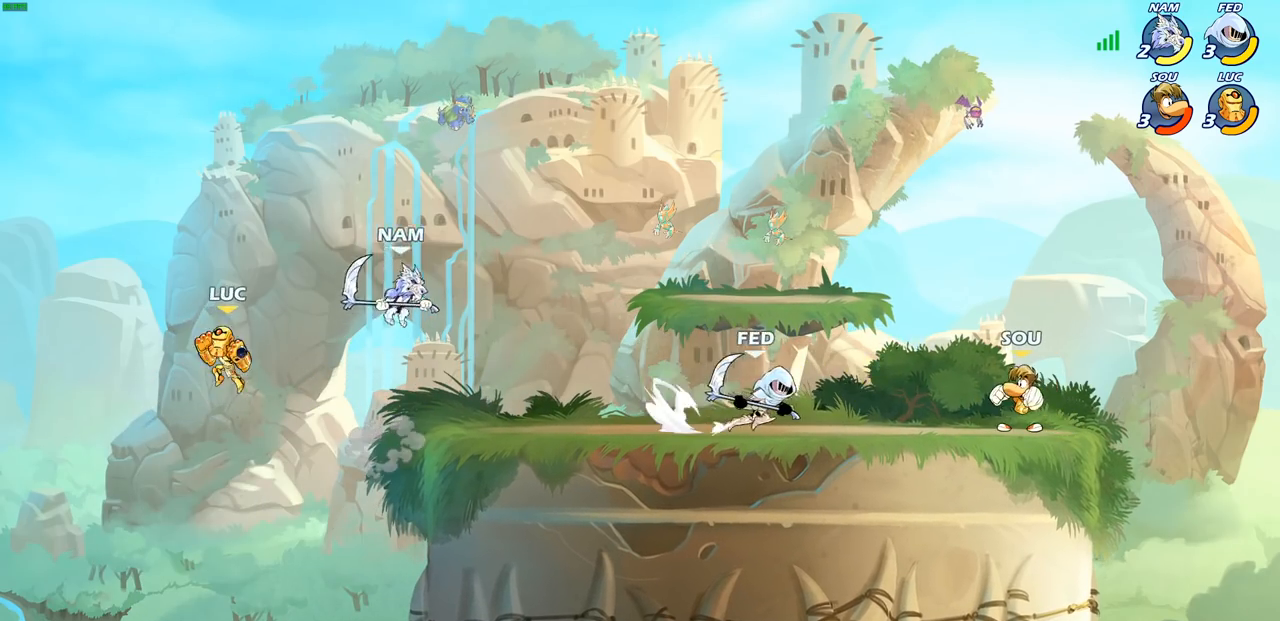
{"buttons": [], "left_stick": "right", "right_stick": "center", "events": [[100, "R2", "up"], [133, "left_stick", "up-right"], [233, "left_stick", "right"], [400, "CROSS", "down"], [483, "CROSS", "up"]]}
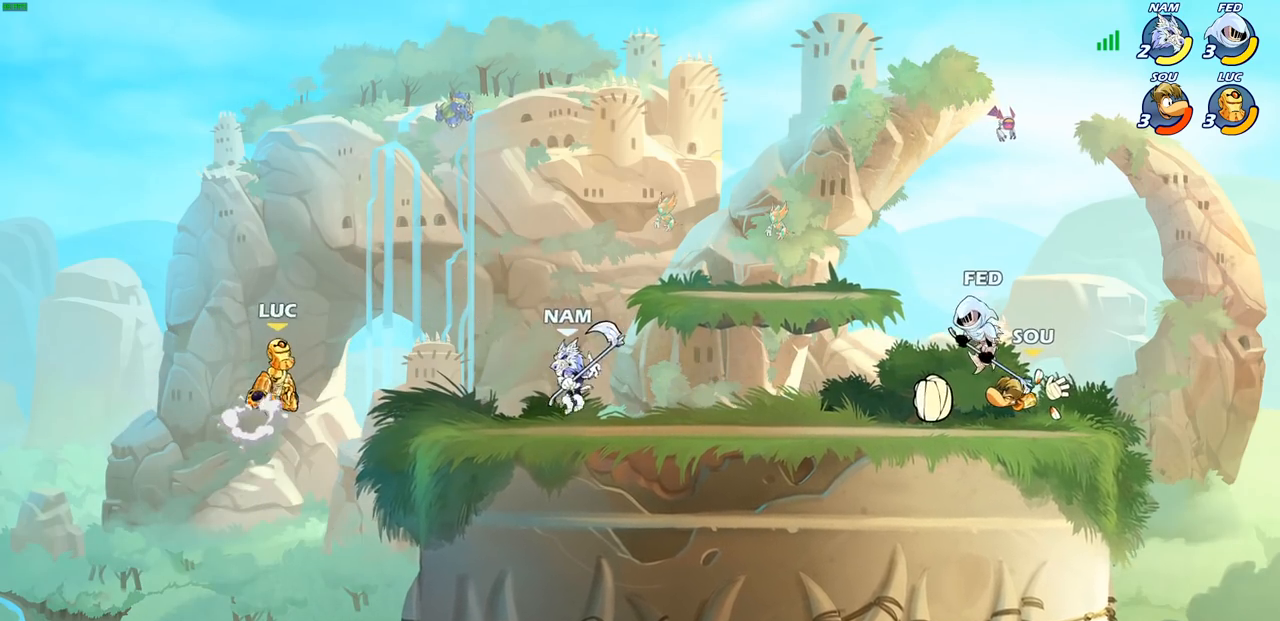
{"buttons": [], "left_stick": "right", "right_stick": "center", "events": [[33, "R1", "down"], [50, "left_stick", "down-right"], [100, "R1", "up"], [167, "left_stick", "center"], [367, "left_stick", "right"]]}
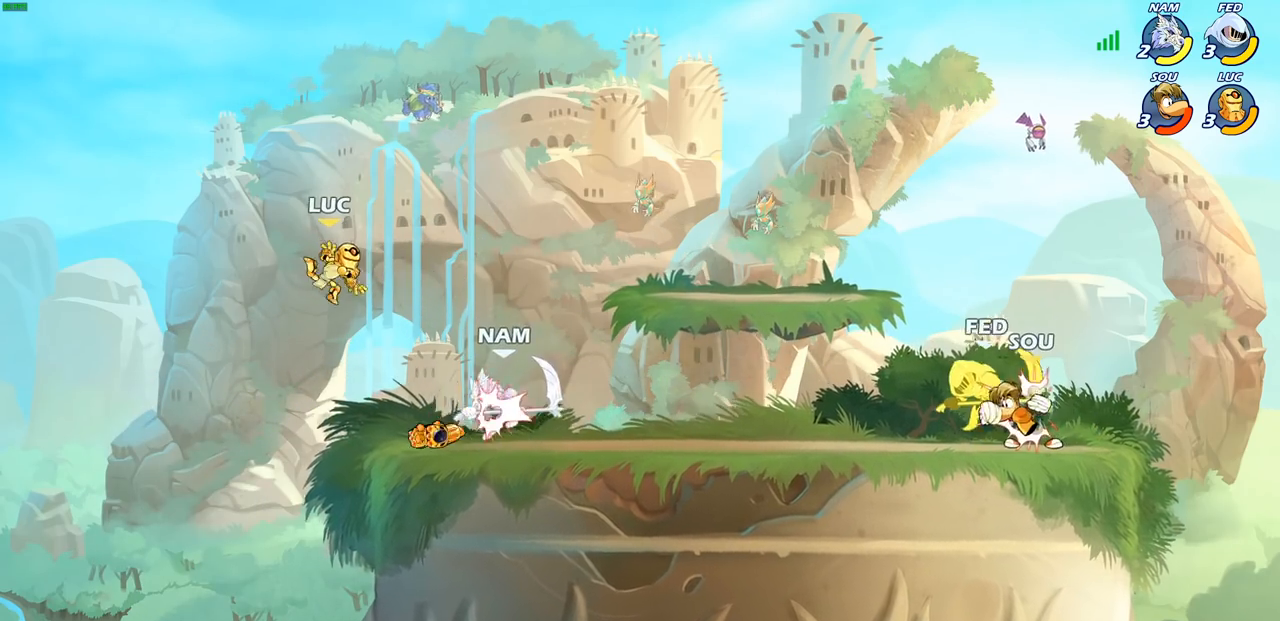
{"buttons": [], "left_stick": "center", "right_stick": "center", "events": [[333, "R1", "down"], [383, "R1", "up"], [383, "SQUARE", "down"], [383, "left_stick", "center"], [483, "SQUARE", "up"]]}
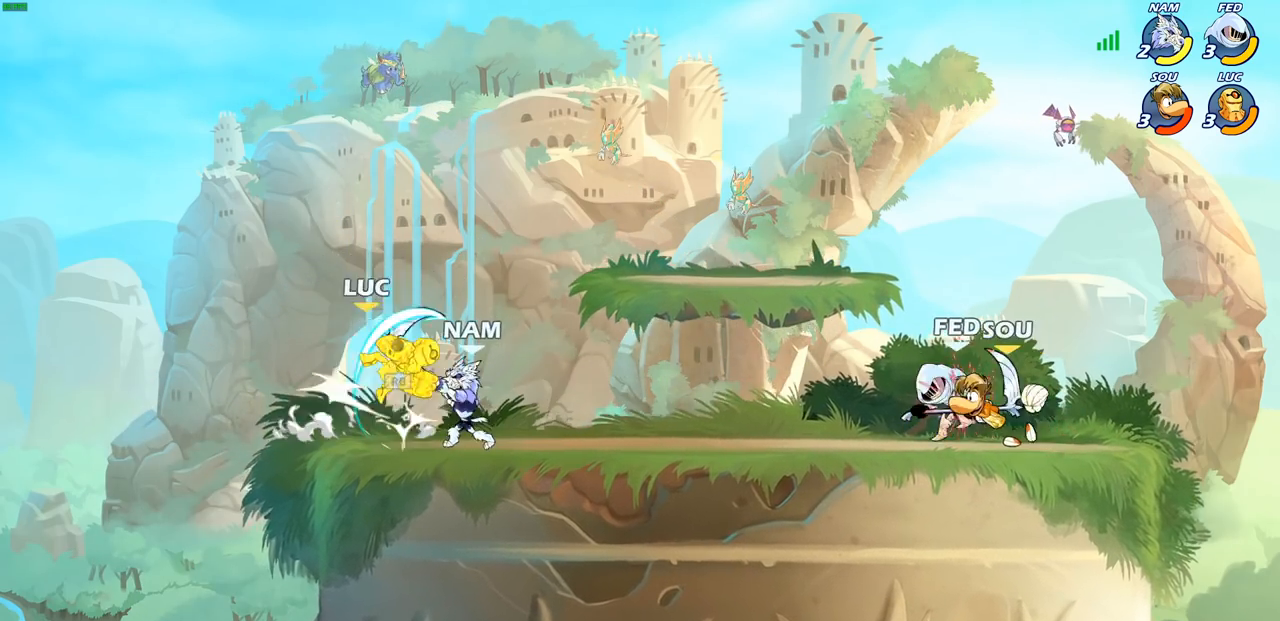
{"buttons": ["R1", "R2"], "left_stick": "down-right", "right_stick": "center", "events": [[67, "SQUARE", "down"], [150, "SQUARE", "up"], [233, "left_stick", "right"], [333, "R1", "down"], [333, "R2", "down"], [333, "left_stick", "down-left"], [500, "left_stick", "down-right"]]}
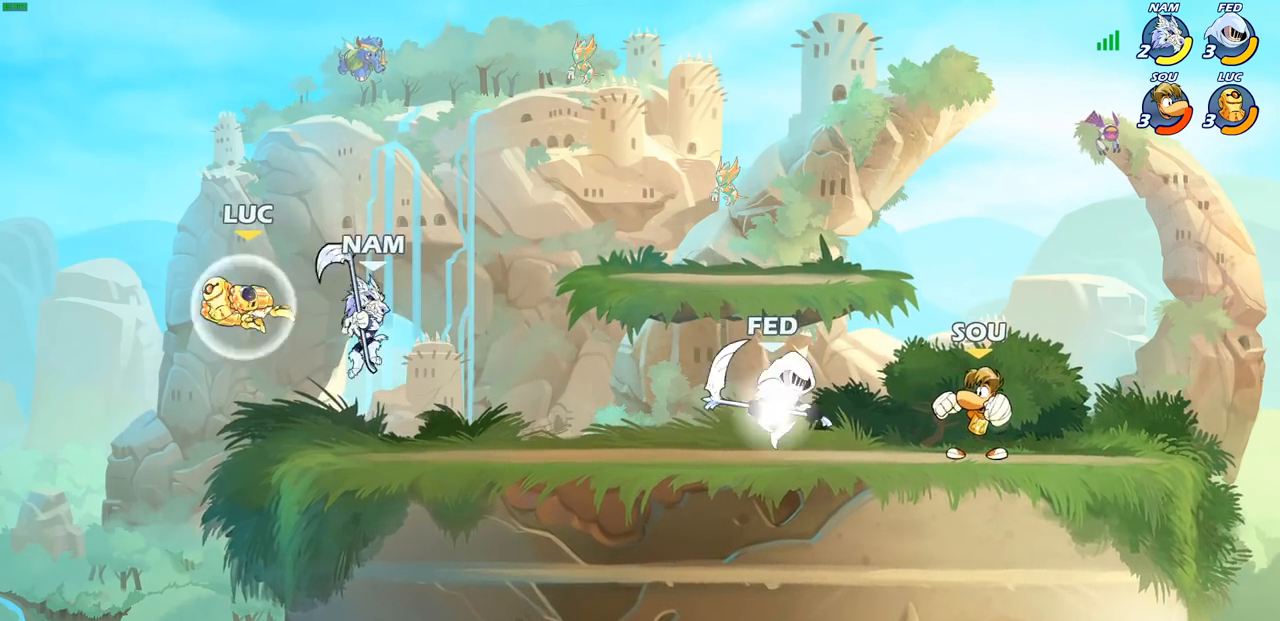
{"buttons": [], "left_stick": "up-right", "right_stick": "center", "events": [[67, "left_stick", "up-right"], [100, "R1", "up"], [100, "R2", "up"], [167, "CIRCLE", "down"], [283, "CIRCLE", "up"]]}
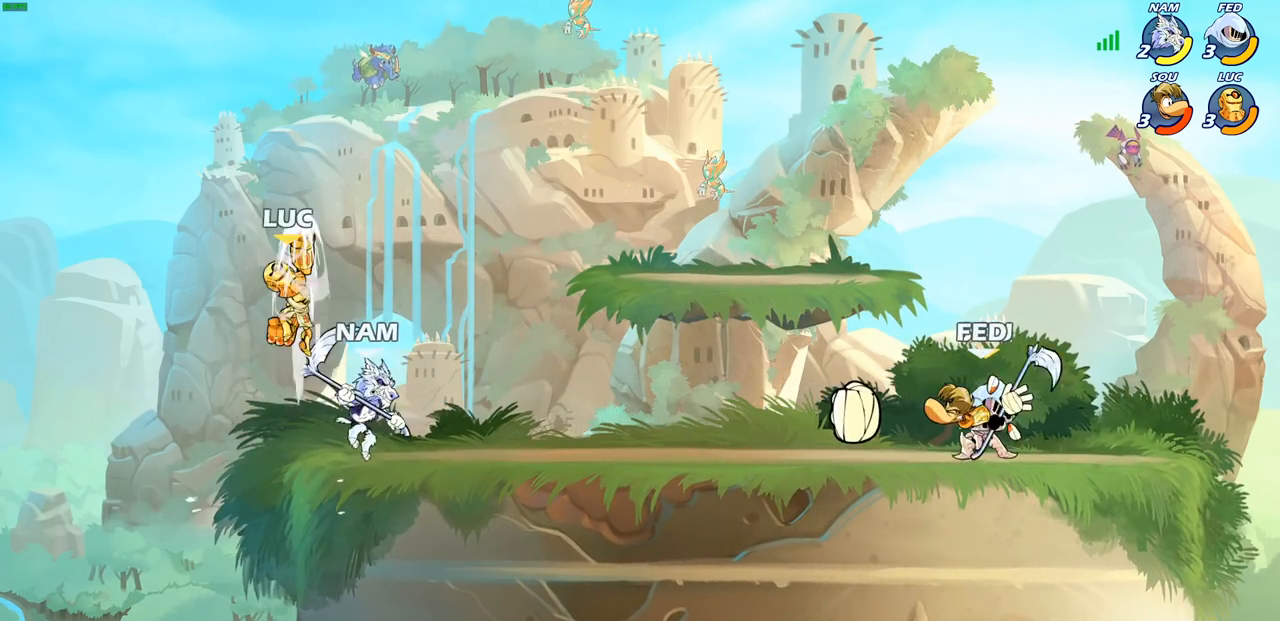
{"buttons": [], "left_stick": "center", "right_stick": "center", "events": [[17, "left_stick", "center"], [300, "left_stick", "down-right"], [367, "R1", "down"], [417, "R1", "up"], [467, "left_stick", "center"]]}
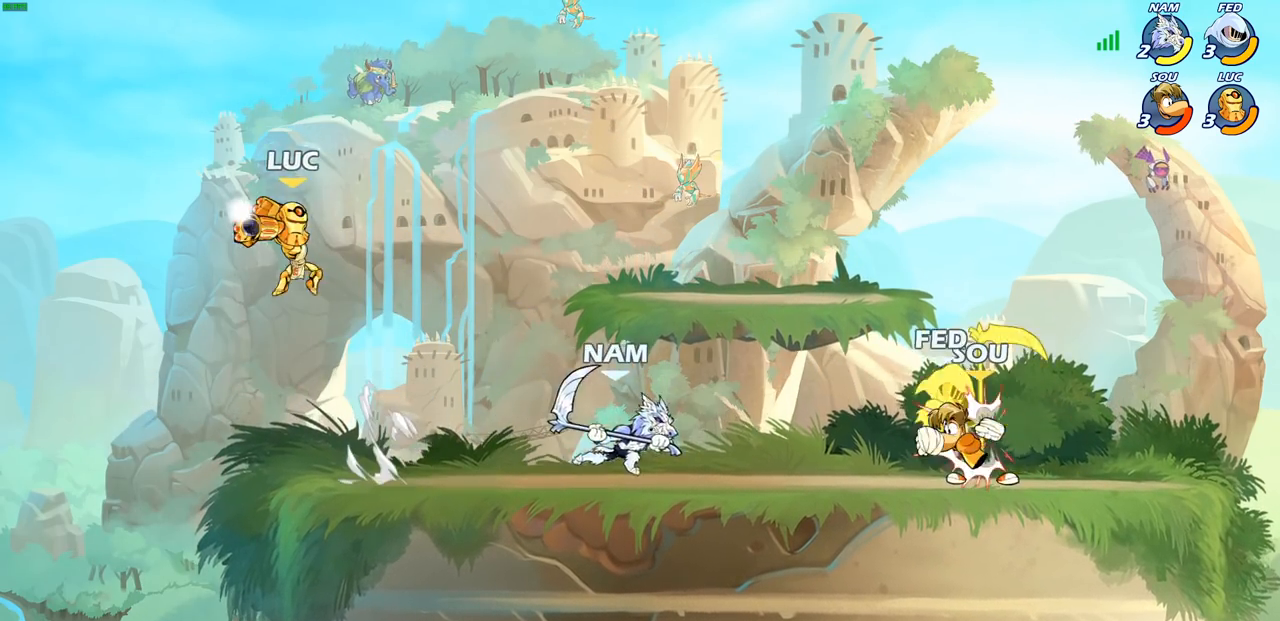
{"buttons": ["R1", "R2"], "left_stick": "right", "right_stick": "center", "events": [[133, "left_stick", "right"], [450, "R2", "down"], [500, "R1", "down"]]}
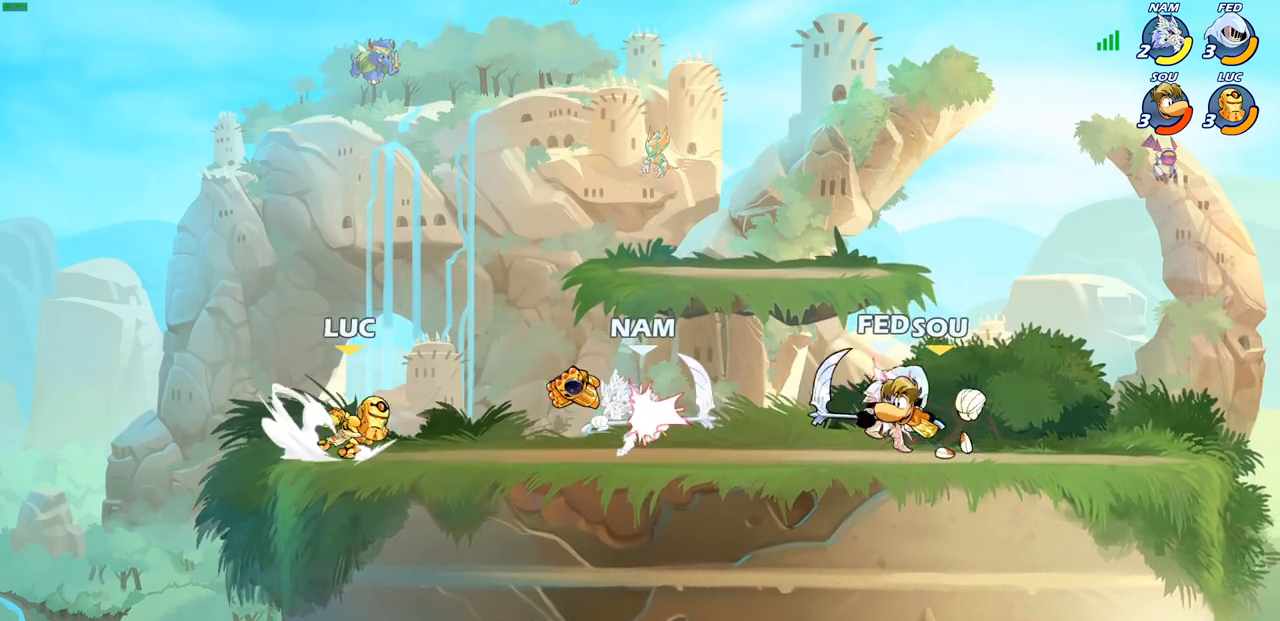
{"buttons": ["SQUARE"], "left_stick": "center", "right_stick": "center", "events": [[67, "R1", "up"], [83, "R2", "up"], [200, "R1", "down"], [200, "left_stick", "center"], [283, "SQUARE", "down"], [333, "R1", "up"], [367, "SQUARE", "up"], [450, "SQUARE", "down"]]}
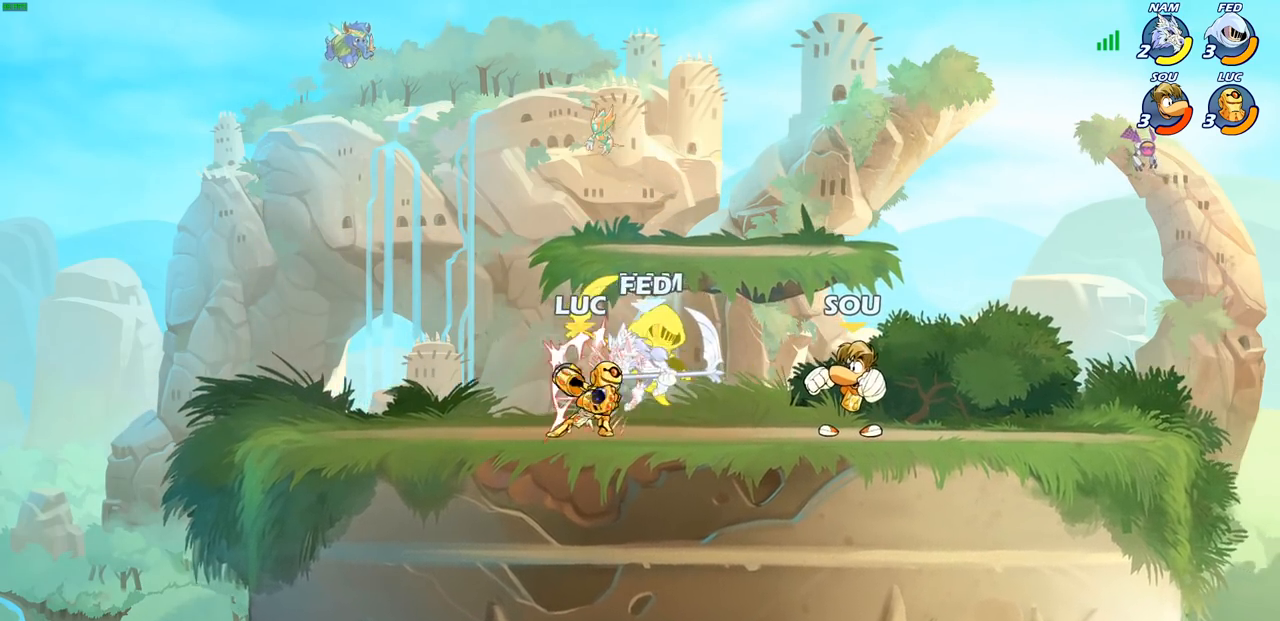
{"buttons": ["SQUARE"], "left_stick": "center", "right_stick": "center", "events": [[33, "SQUARE", "up"], [100, "SQUARE", "down"], [200, "SQUARE", "up"], [267, "SQUARE", "down"], [333, "SQUARE", "up"], [433, "SQUARE", "down"]]}
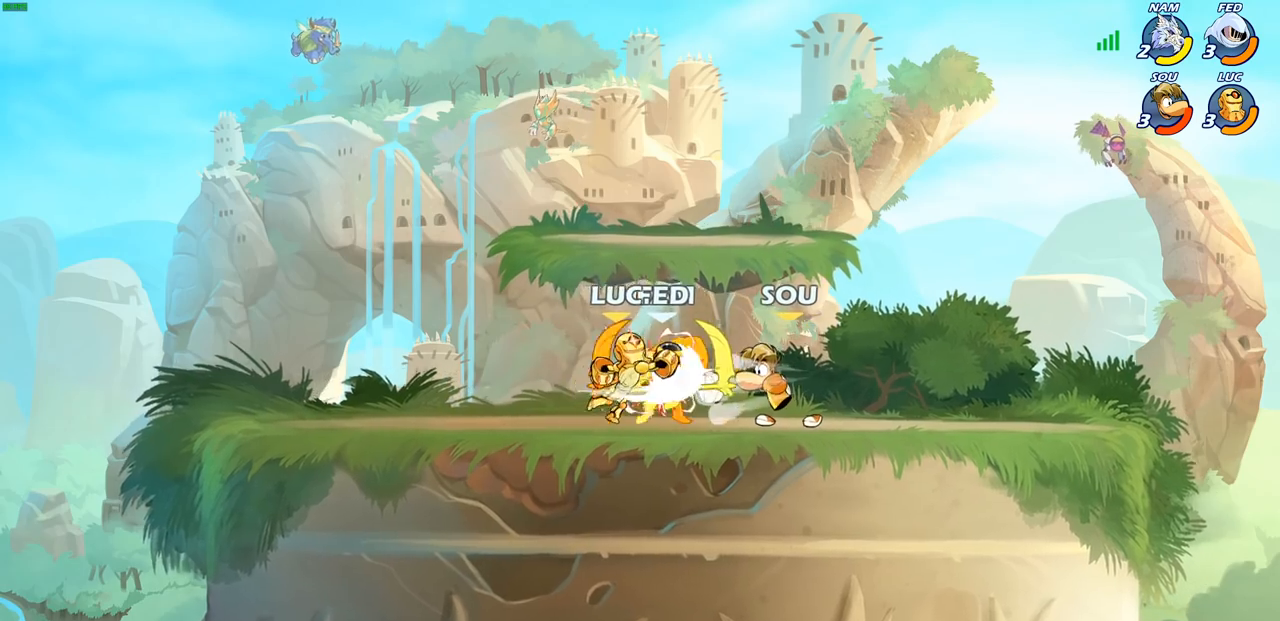
{"buttons": [], "left_stick": "left", "right_stick": "center", "events": [[33, "SQUARE", "up"], [100, "left_stick", "left"]]}
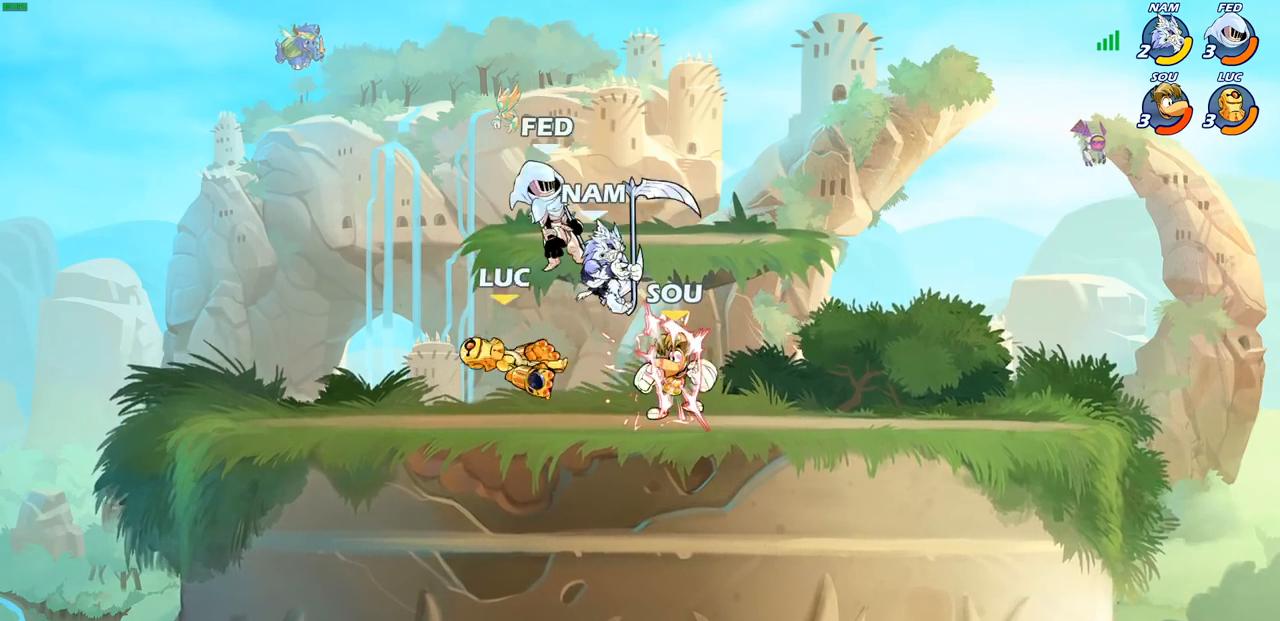
{"buttons": [], "left_stick": "right", "right_stick": "center", "events": [[433, "left_stick", "up-right"], [483, "left_stick", "right"]]}
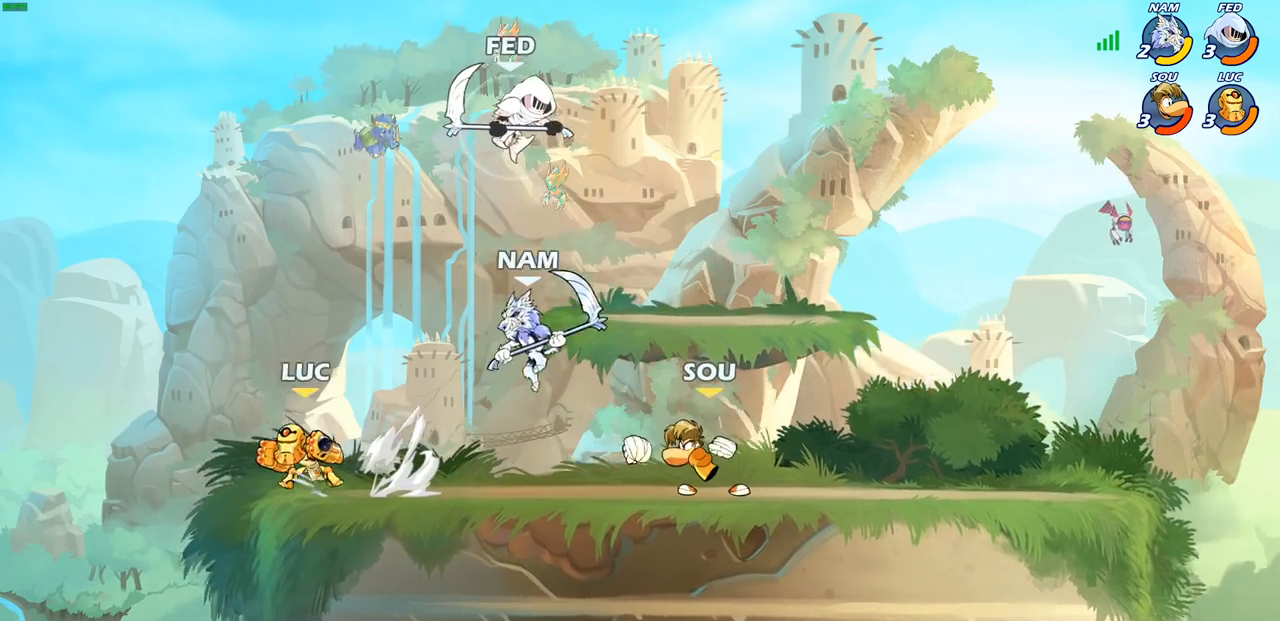
{"buttons": ["CROSS"], "left_stick": "up-right", "right_stick": "center", "events": [[350, "left_stick", "up-right"], [417, "CROSS", "down"]]}
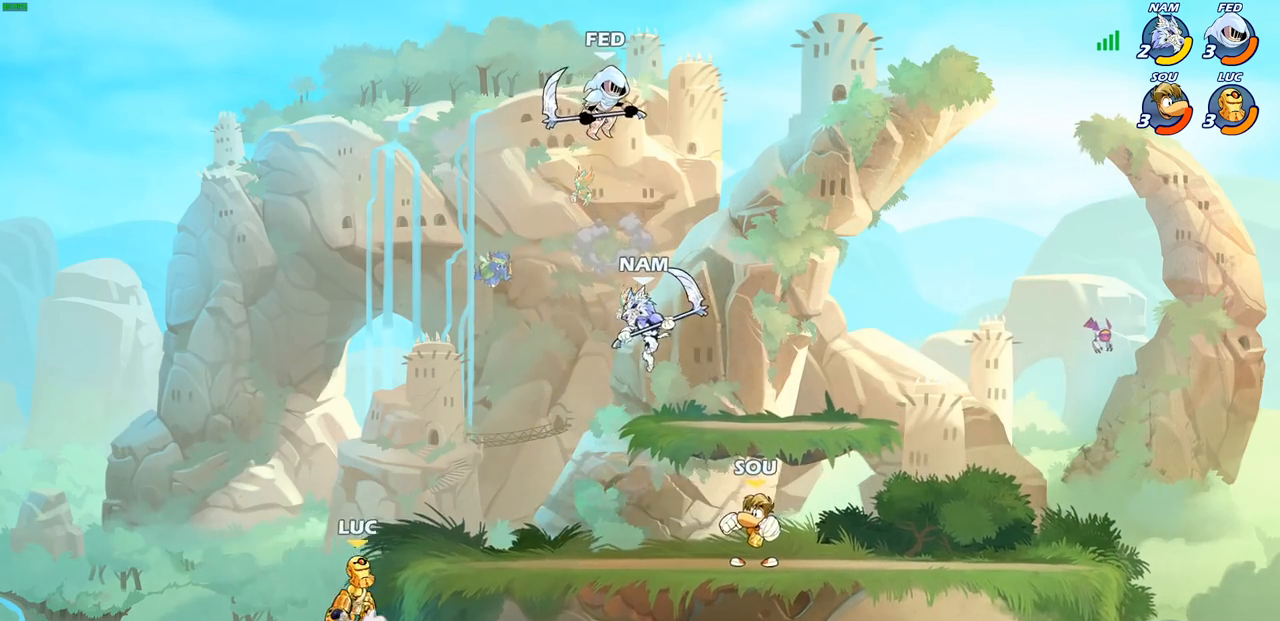
{"buttons": [], "left_stick": "center", "right_stick": "center", "events": [[50, "CROSS", "up"], [183, "left_stick", "down"], [383, "left_stick", "right"], [450, "SQUARE", "down"], [483, "left_stick", "center"], [500, "SQUARE", "up"]]}
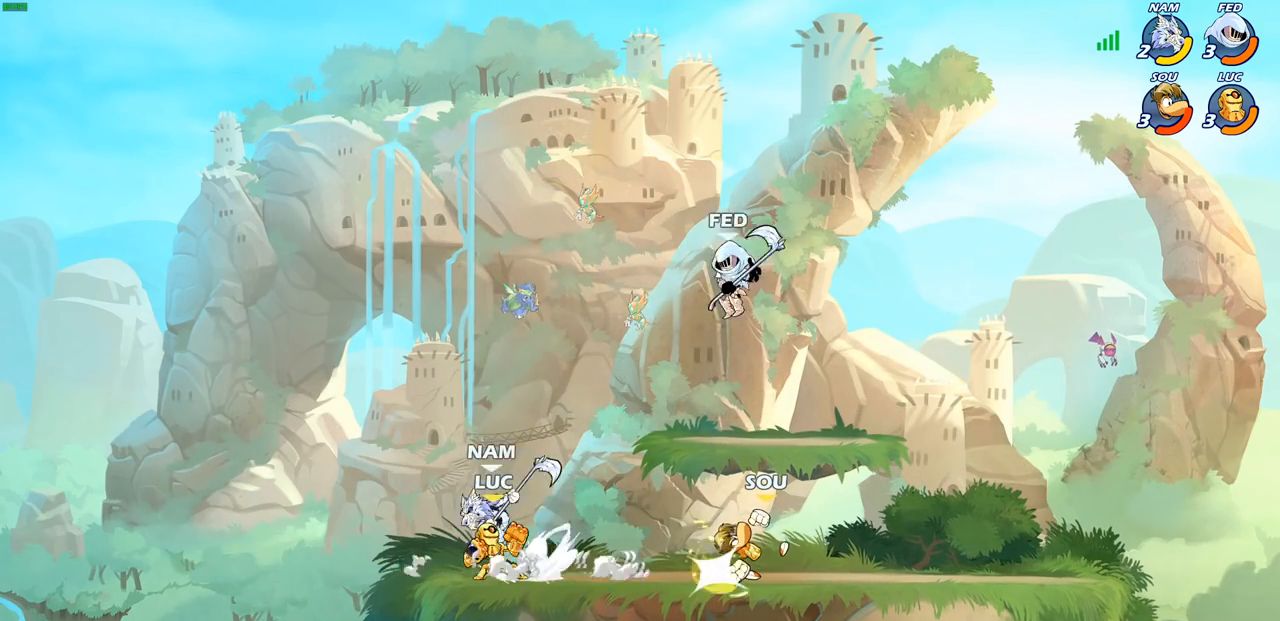
{"buttons": [], "left_stick": "up-left", "right_stick": "center", "events": [[100, "SQUARE", "down"], [200, "SQUARE", "up"], [450, "left_stick", "up-left"]]}
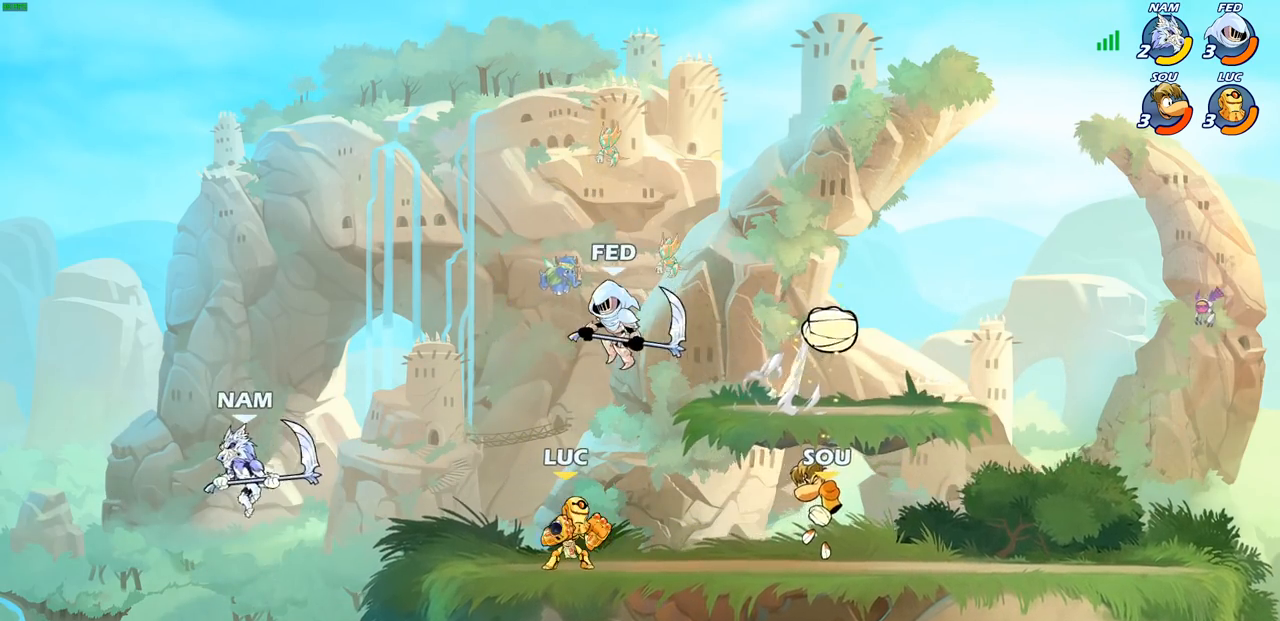
{"buttons": [], "left_stick": "center", "right_stick": "center", "events": [[117, "left_stick", "left"], [233, "R2", "down"], [250, "CIRCLE", "down"], [317, "R2", "up"], [333, "CIRCLE", "up"], [350, "left_stick", "center"]]}
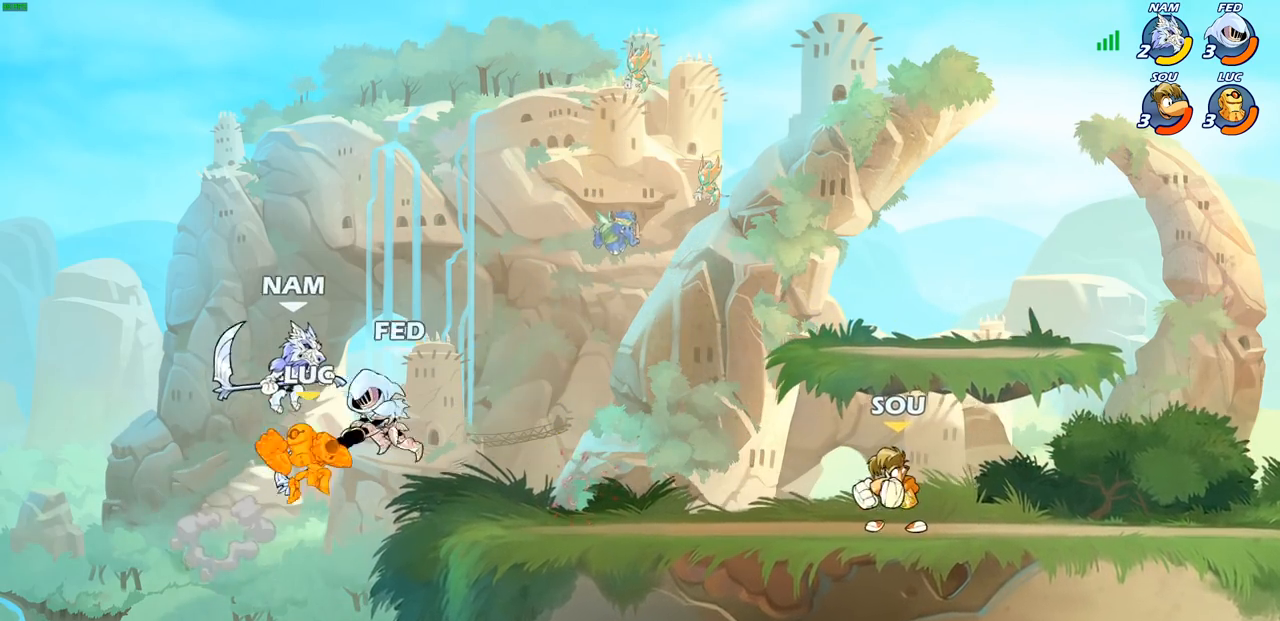
{"buttons": ["R2"], "left_stick": "up-right", "right_stick": "center", "events": [[333, "left_stick", "up-right"], [400, "R2", "down"]]}
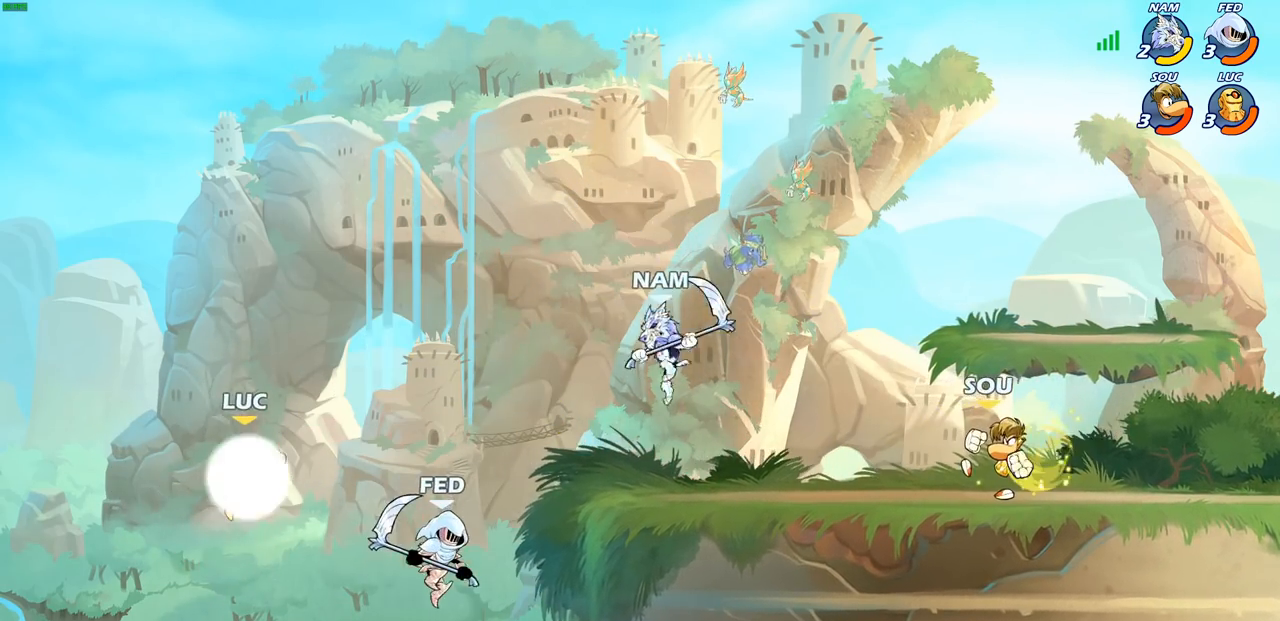
{"buttons": ["CIRCLE"], "left_stick": "down-right", "right_stick": "center", "events": [[133, "R2", "up"], [217, "left_stick", "down"], [233, "CIRCLE", "down"], [317, "left_stick", "down-right"]]}
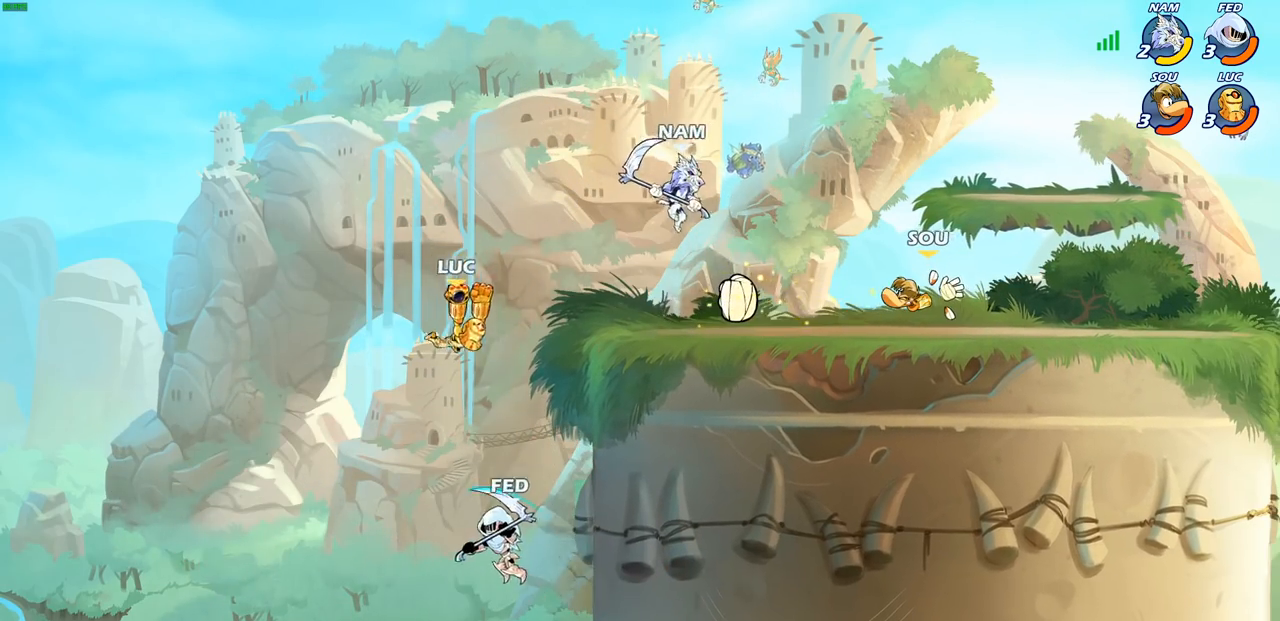
{"buttons": [], "left_stick": "right", "right_stick": "center", "events": [[117, "left_stick", "down-left"], [267, "CIRCLE", "up"], [317, "left_stick", "center"], [483, "left_stick", "right"]]}